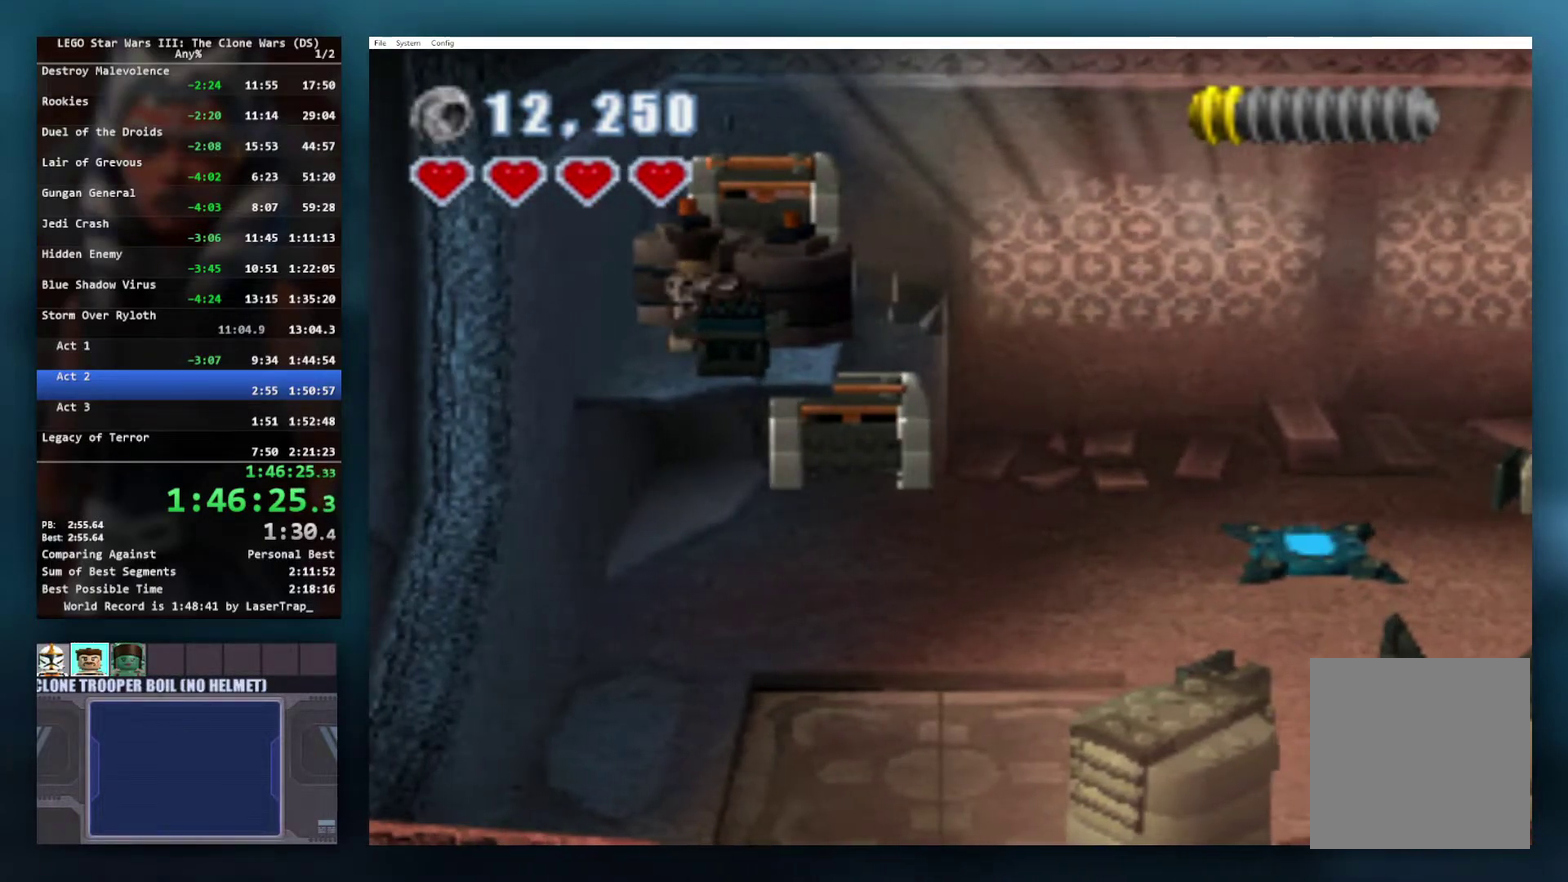
Gameplay with a controller (Xbox layout); each line is a JSON object with the inputs held at the frame after it. "events" lists button and stick changes between this image and that frame as [ms after this image, input, new state], when the widget could be followed in between.
{"buttons": [], "left_stick": "center", "right_stick": "center"}
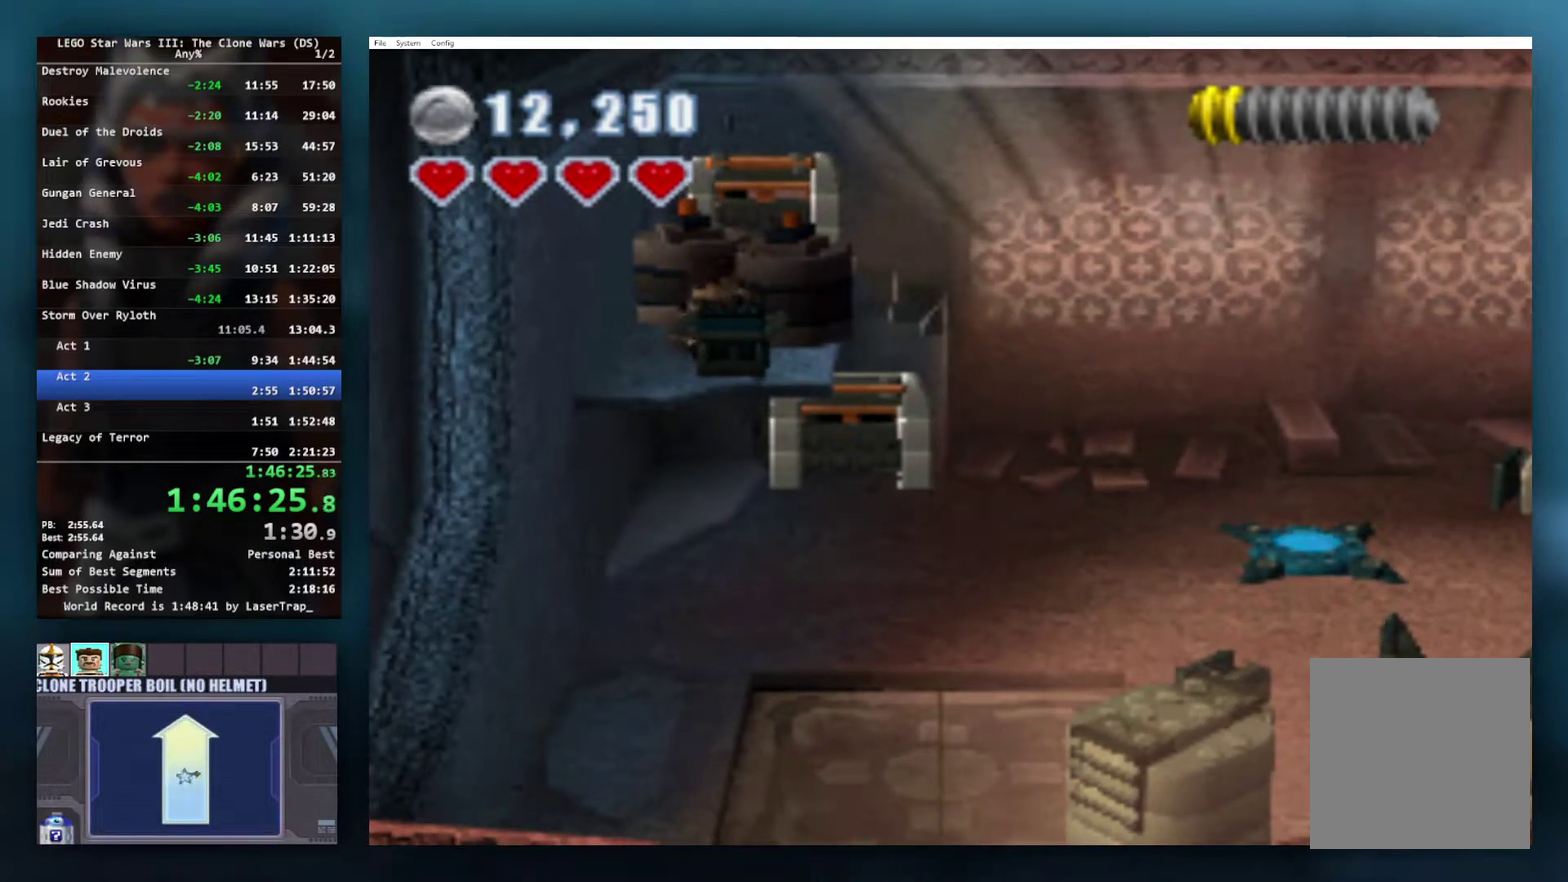
{"buttons": ["A"], "left_stick": "down-right", "right_stick": "center", "events": [[250, "left_stick", "down-right"], [433, "A", "down"]]}
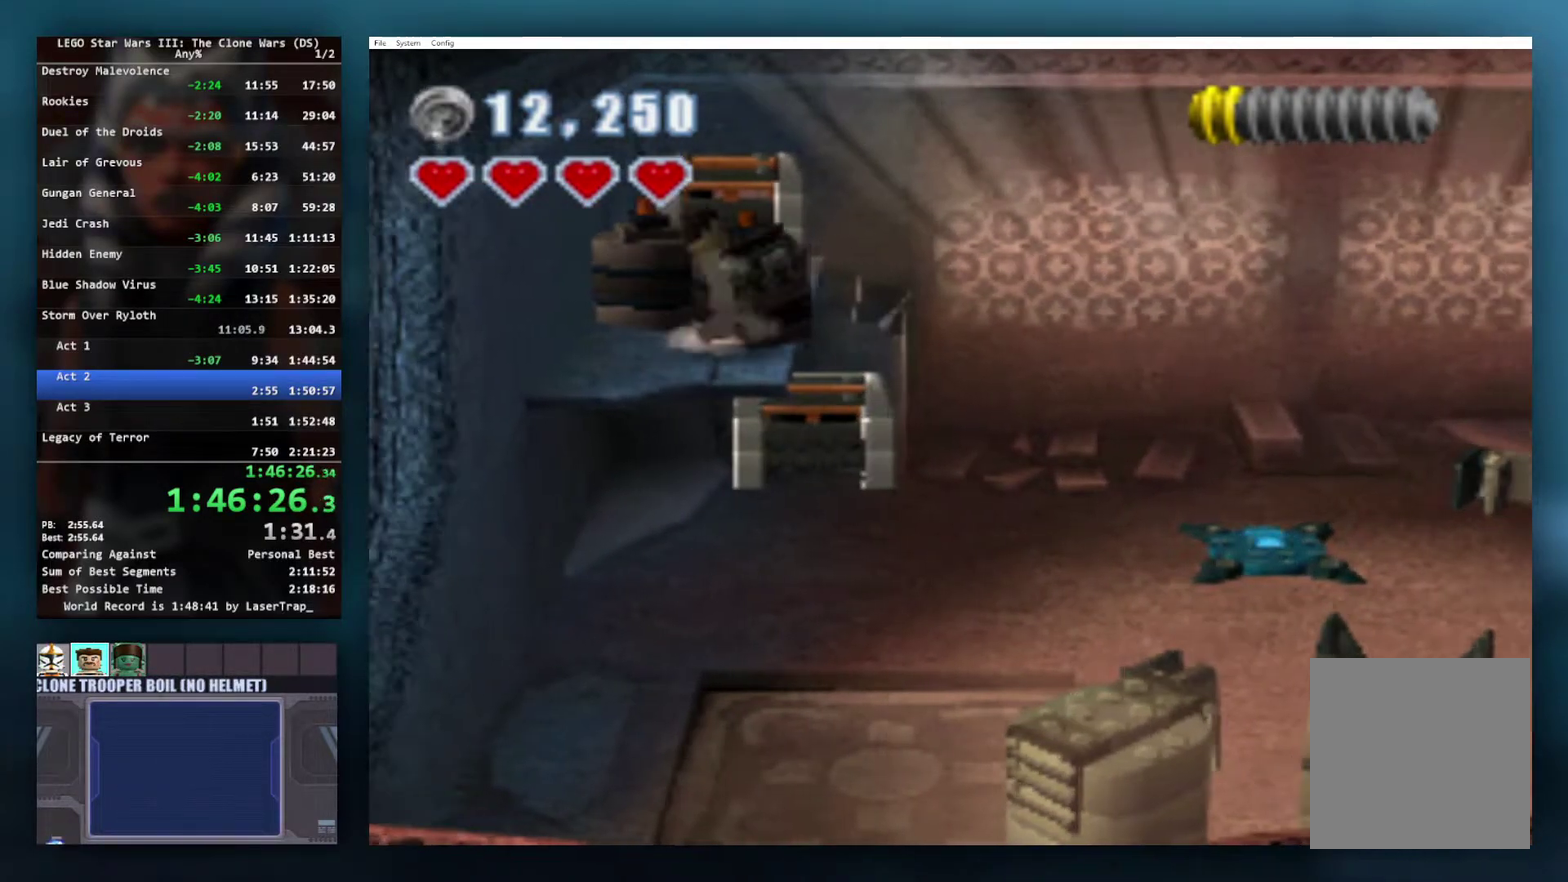
{"buttons": [], "left_stick": "down-right", "right_stick": "center", "events": [[50, "A", "up"], [100, "A", "down"], [167, "A", "up"]]}
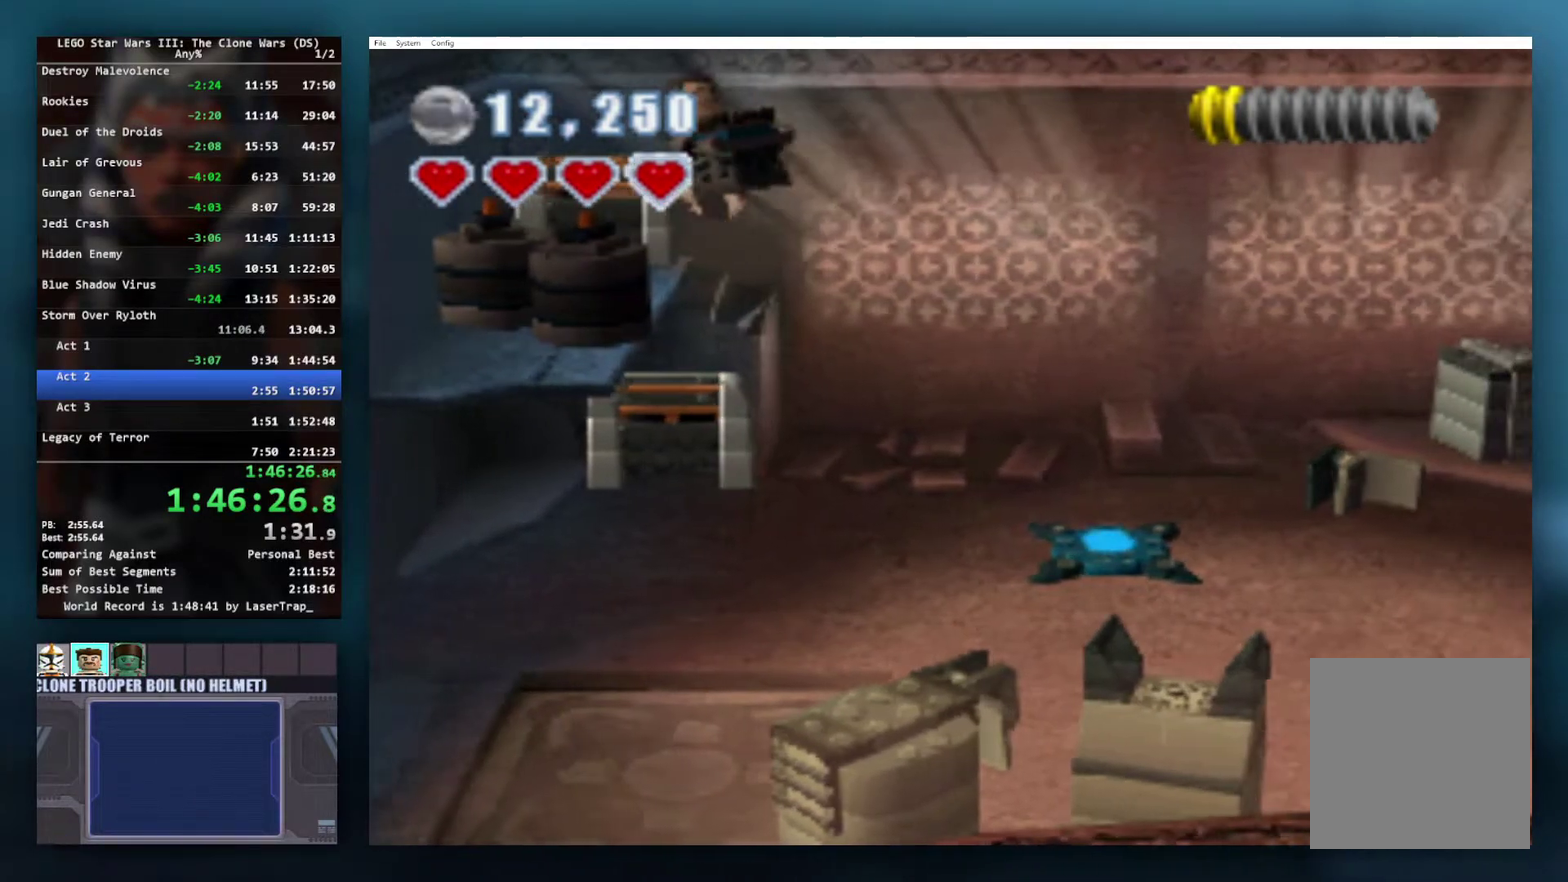
{"buttons": [], "left_stick": "right", "right_stick": "center", "events": [[200, "left_stick", "right"]]}
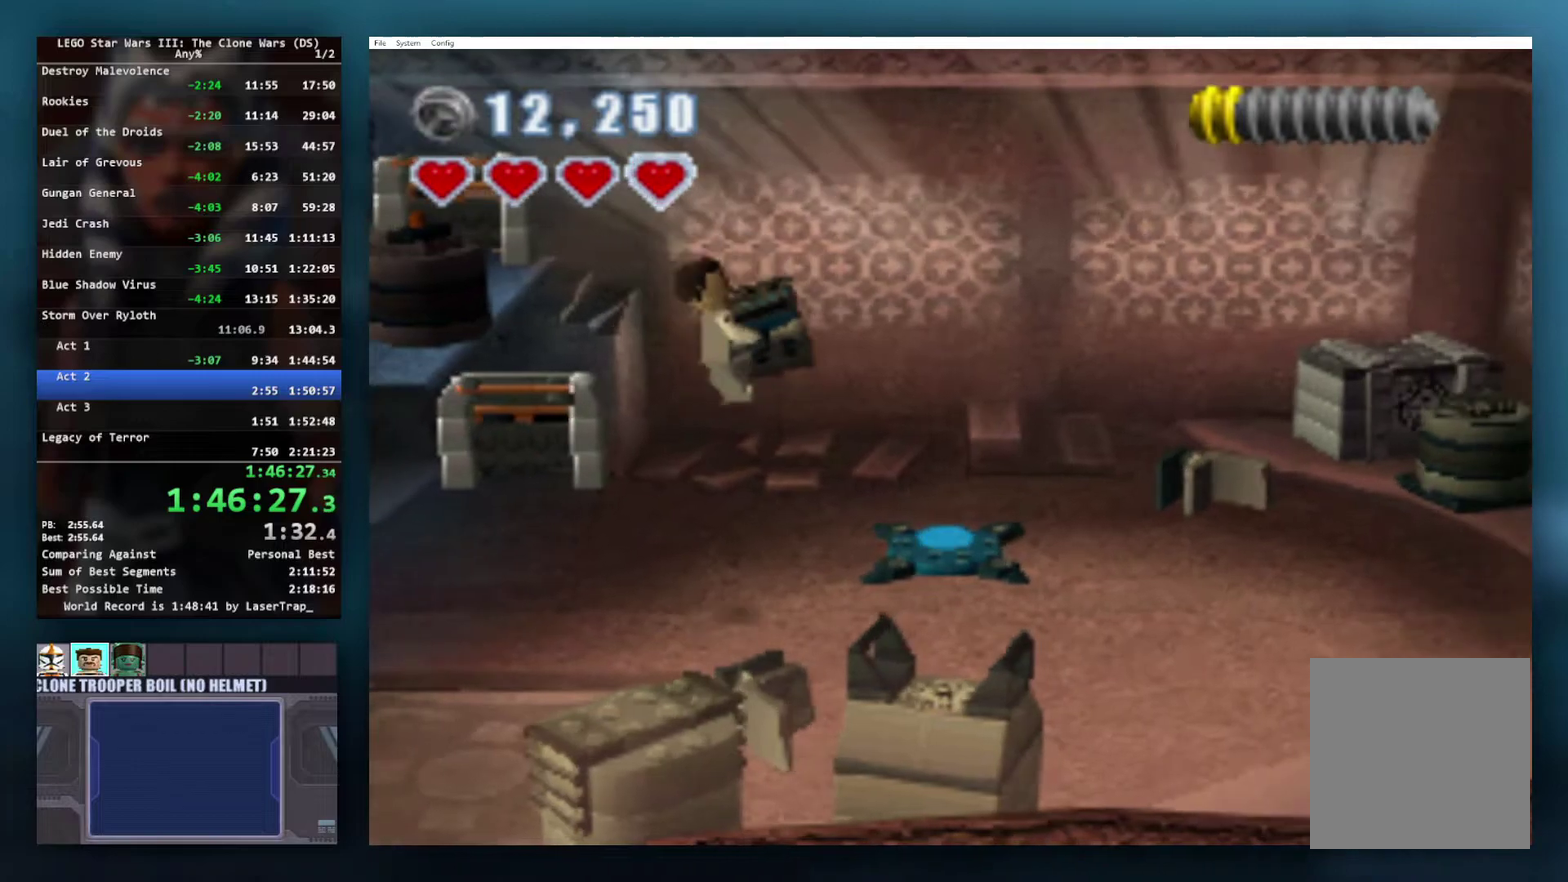
{"buttons": [], "left_stick": "up", "right_stick": "center", "events": [[200, "left_stick", "up-right"], [300, "B", "down"], [383, "B", "up"], [383, "left_stick", "up"]]}
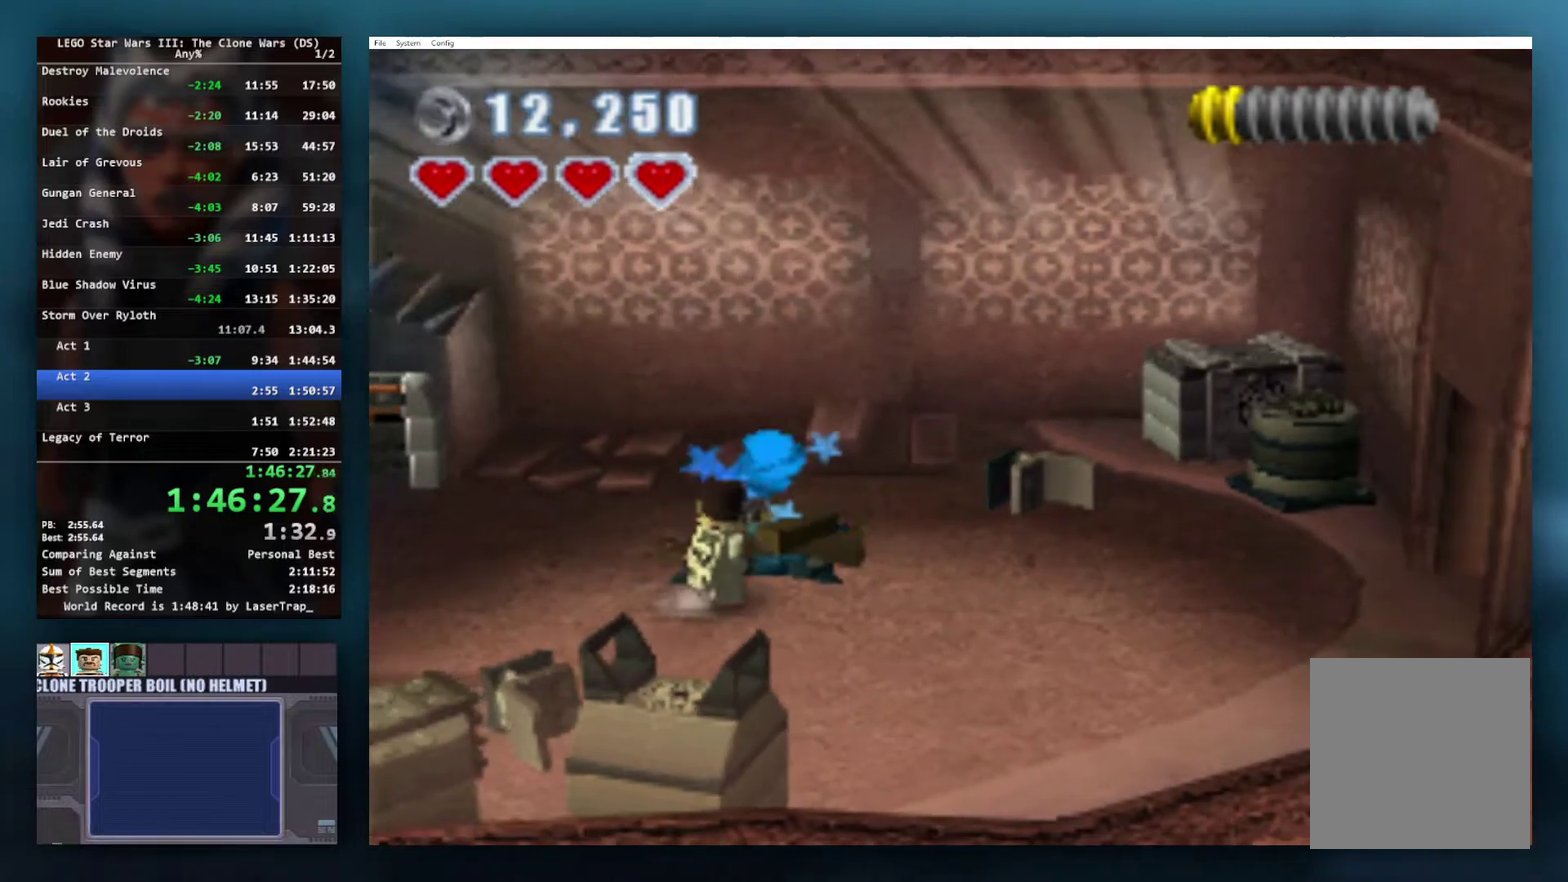
{"buttons": [], "left_stick": "up-right", "right_stick": "center", "events": [[100, "B", "down"], [183, "B", "up"], [183, "left_stick", "center"], [433, "left_stick", "up-right"]]}
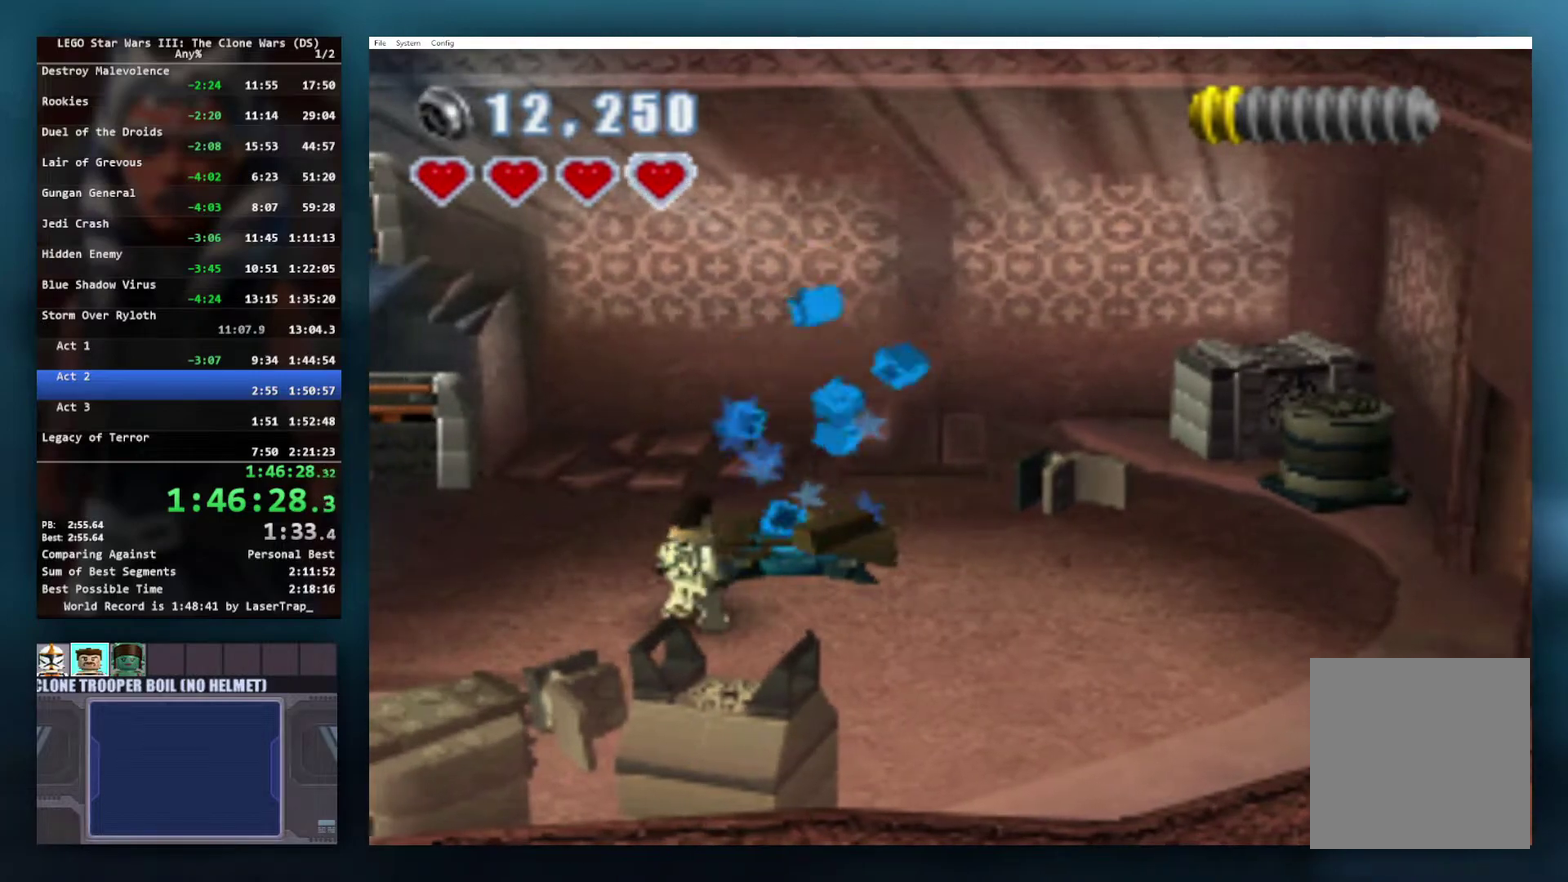
{"buttons": ["B"], "left_stick": "center", "right_stick": "center", "events": [[267, "B", "down"], [267, "left_stick", "up"], [333, "left_stick", "center"]]}
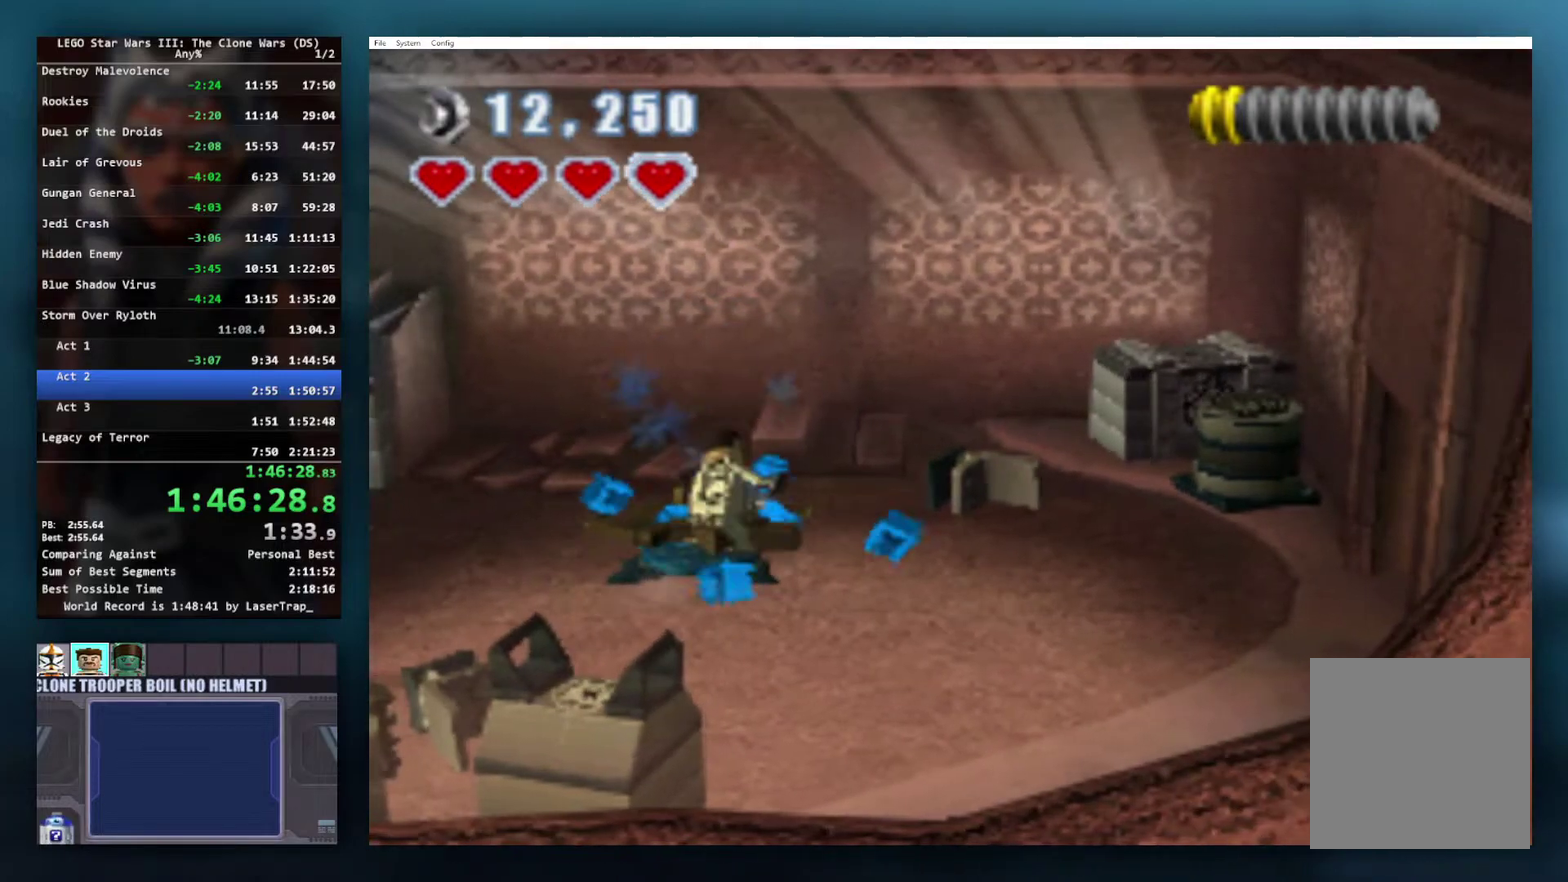
{"buttons": ["B"], "left_stick": "center", "right_stick": "center", "events": []}
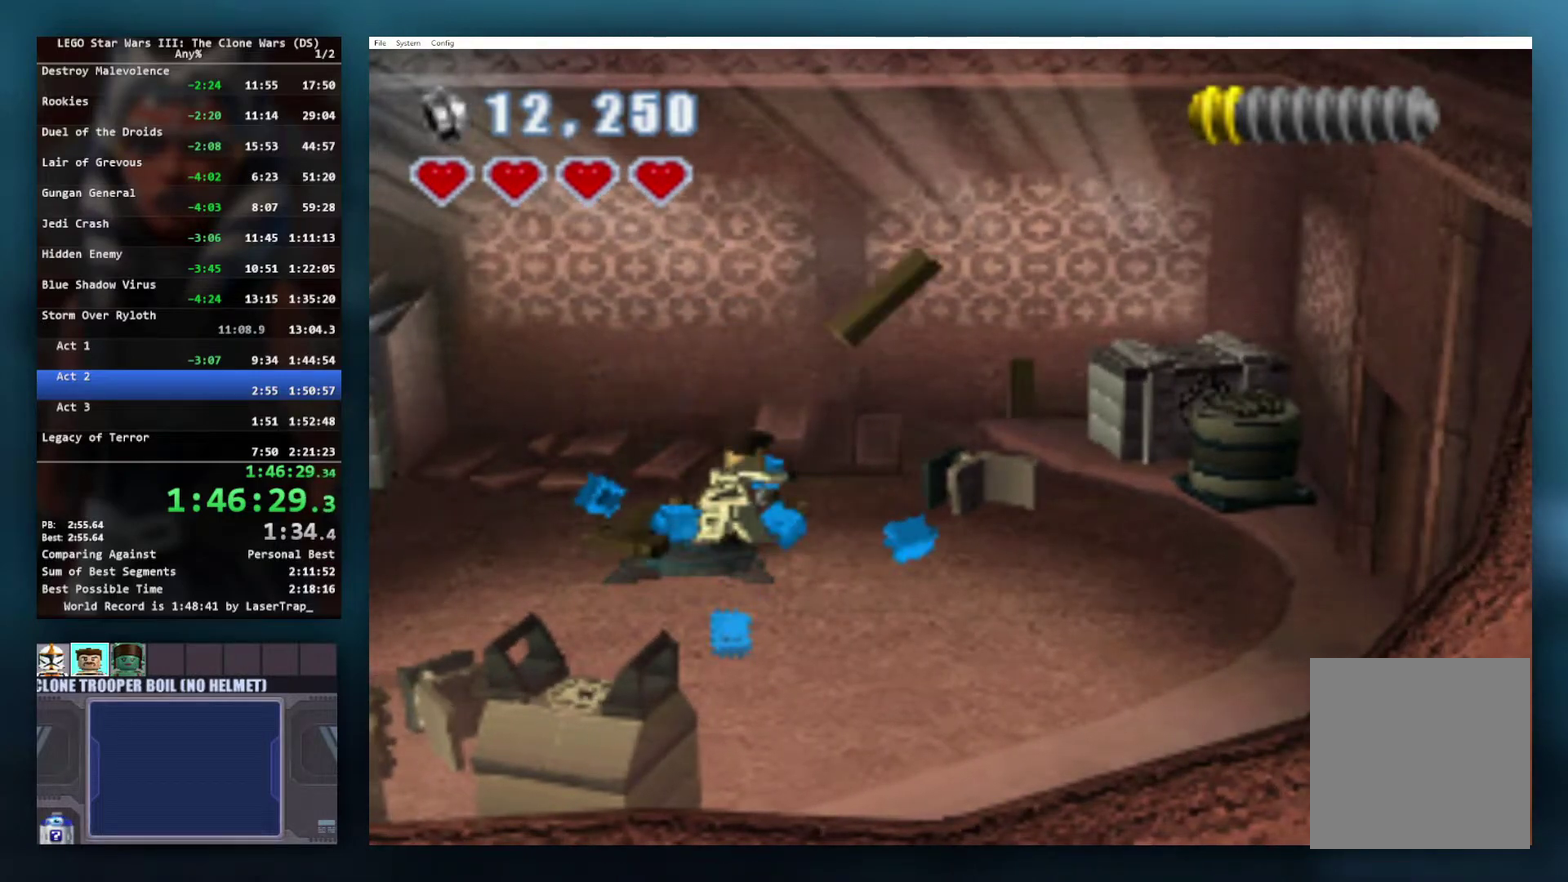
{"buttons": ["B"], "left_stick": "center", "right_stick": "center", "events": []}
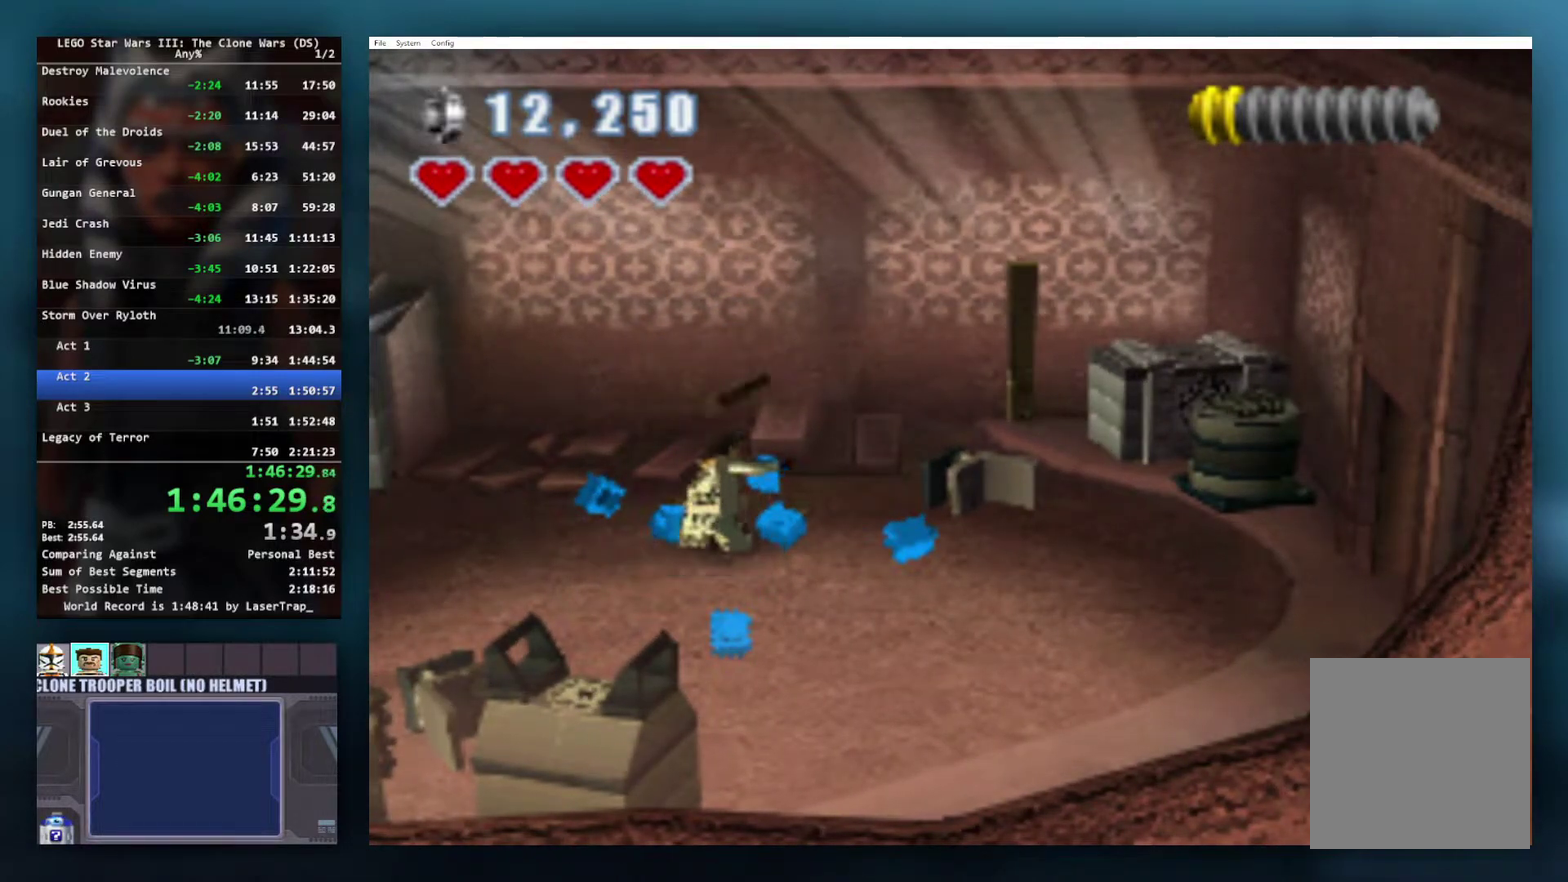
{"buttons": ["B"], "left_stick": "center", "right_stick": "center", "events": []}
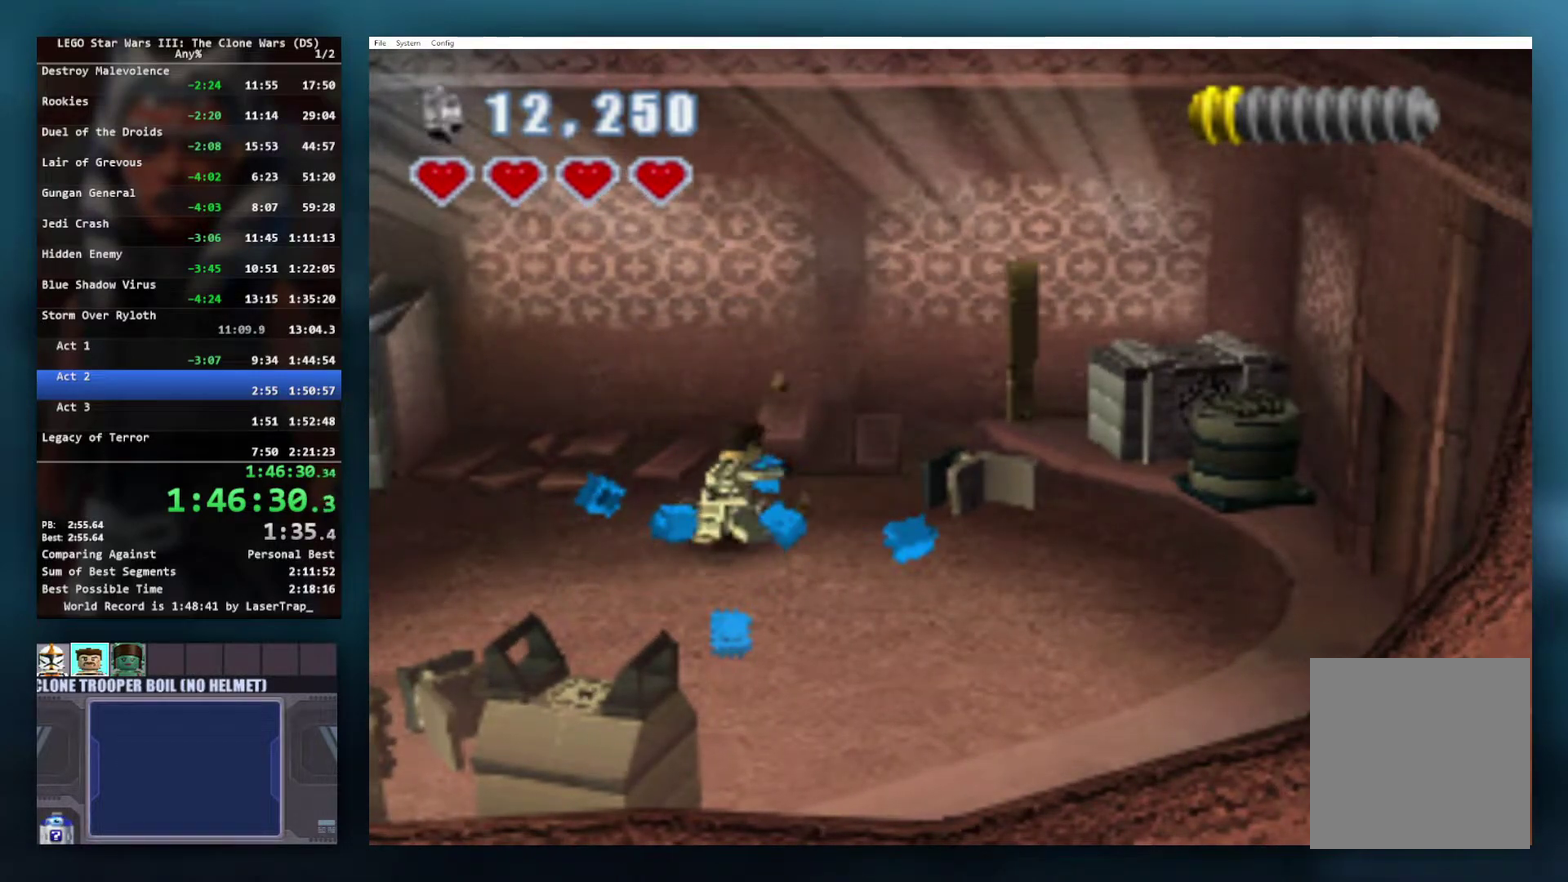
{"buttons": ["B"], "left_stick": "up-right", "right_stick": "center", "events": [[117, "left_stick", "up-right"]]}
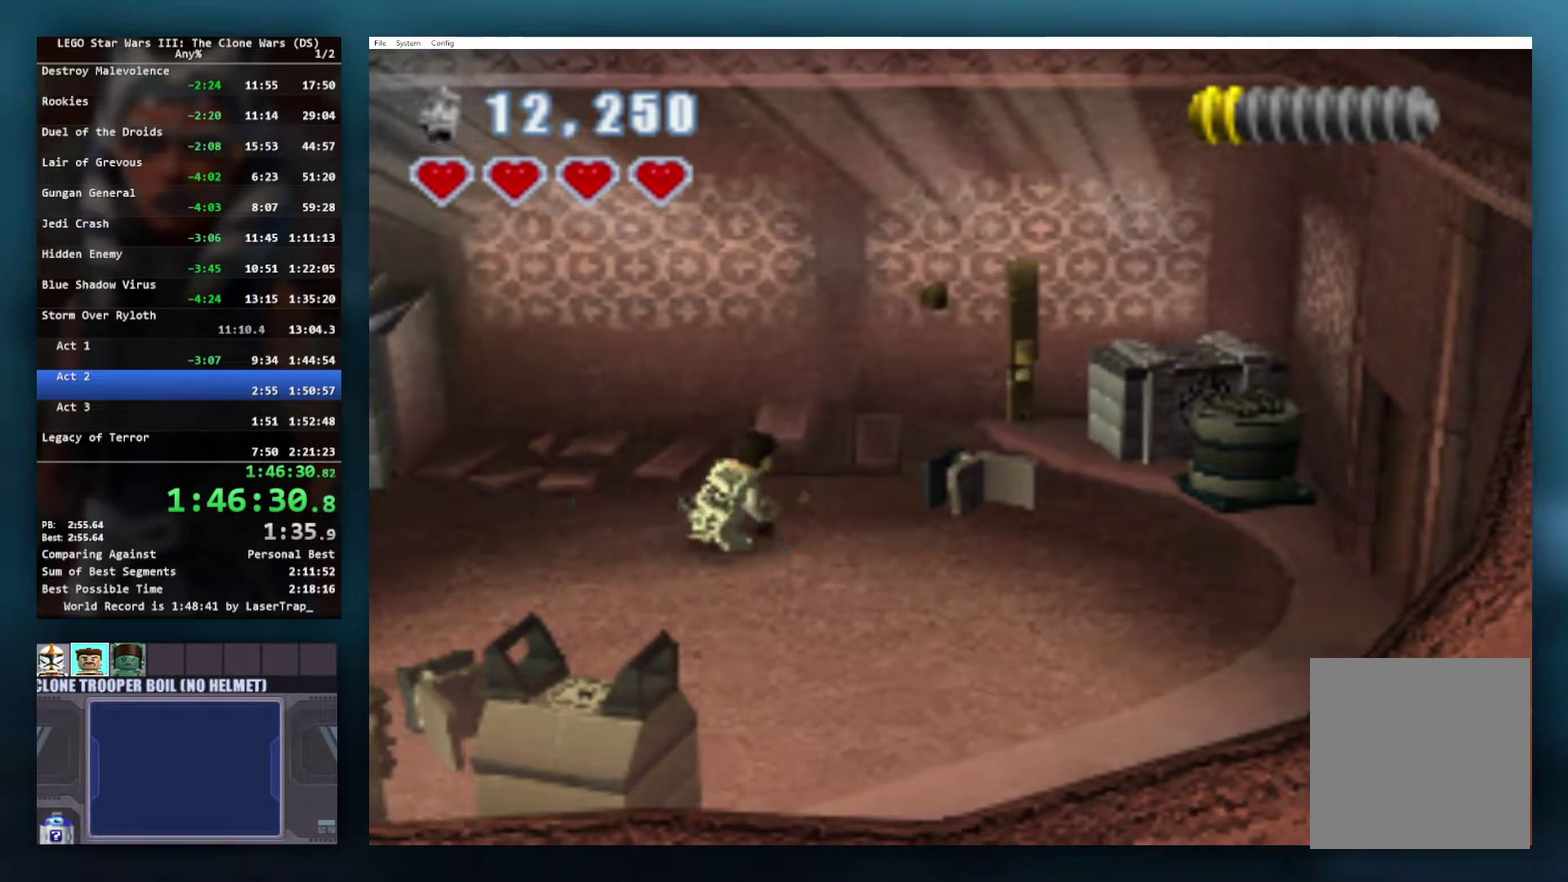
{"buttons": ["B"], "left_stick": "up-right", "right_stick": "center", "events": []}
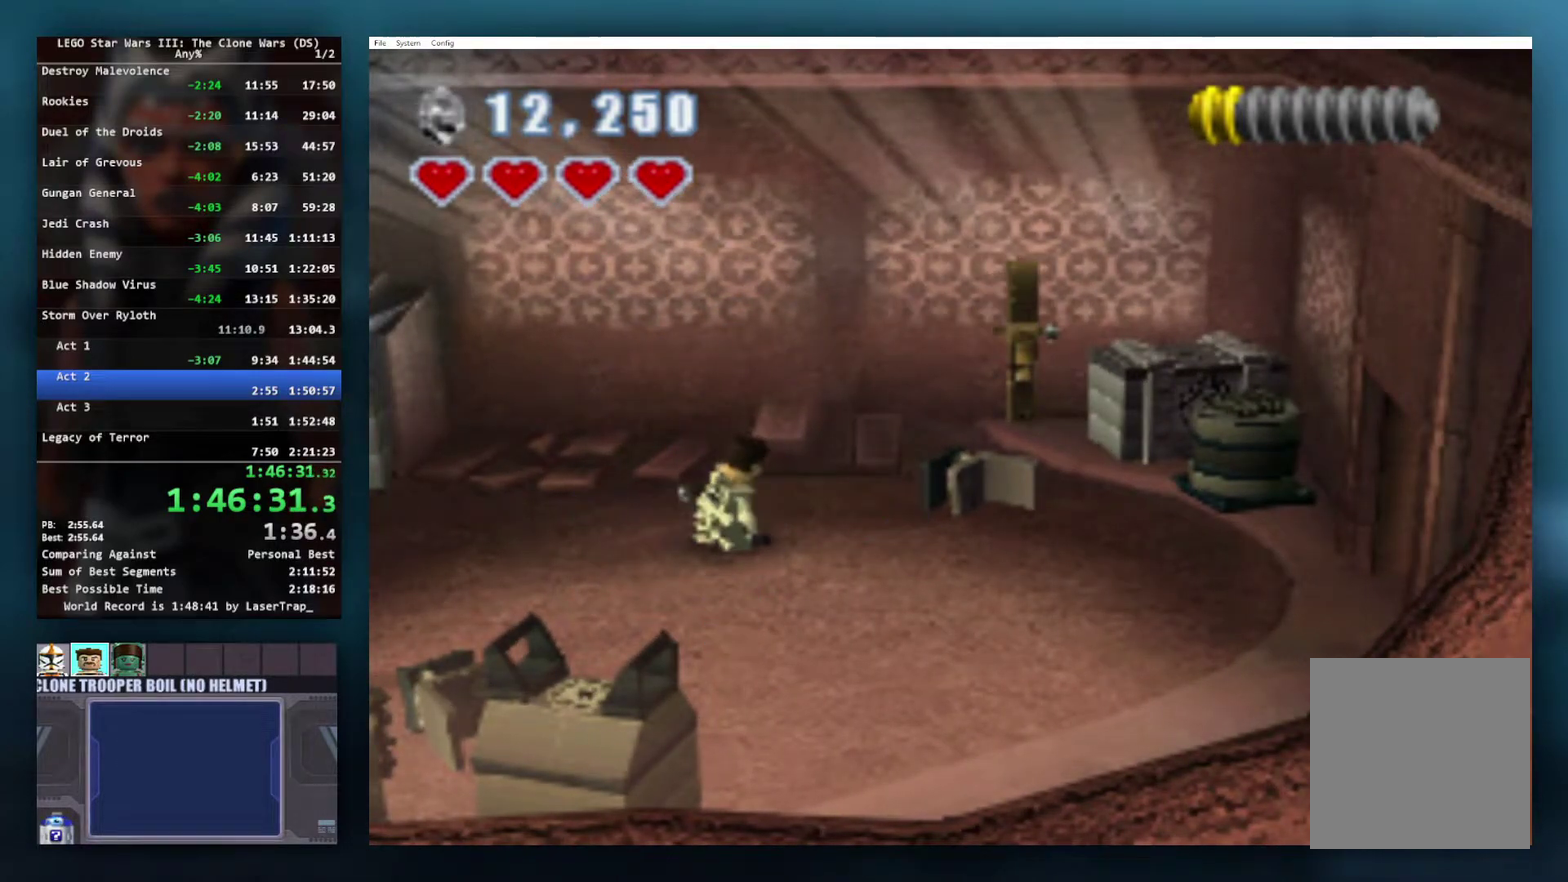
{"buttons": ["B"], "left_stick": "up-right", "right_stick": "center", "events": []}
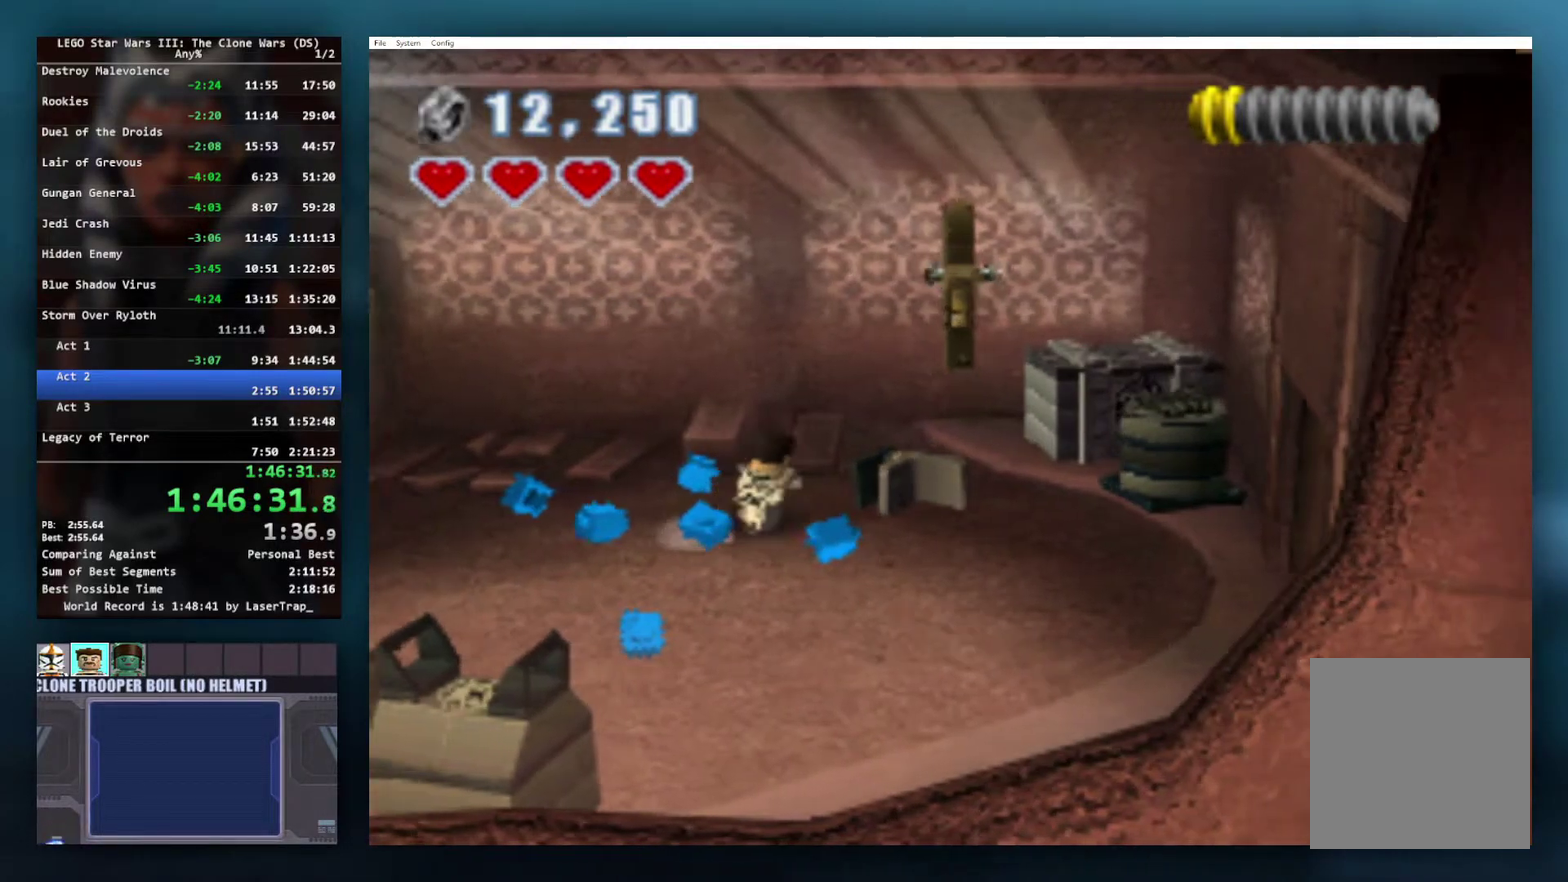
{"buttons": ["B"], "left_stick": "up-right", "right_stick": "center", "events": [[17, "A", "down"], [100, "A", "up"]]}
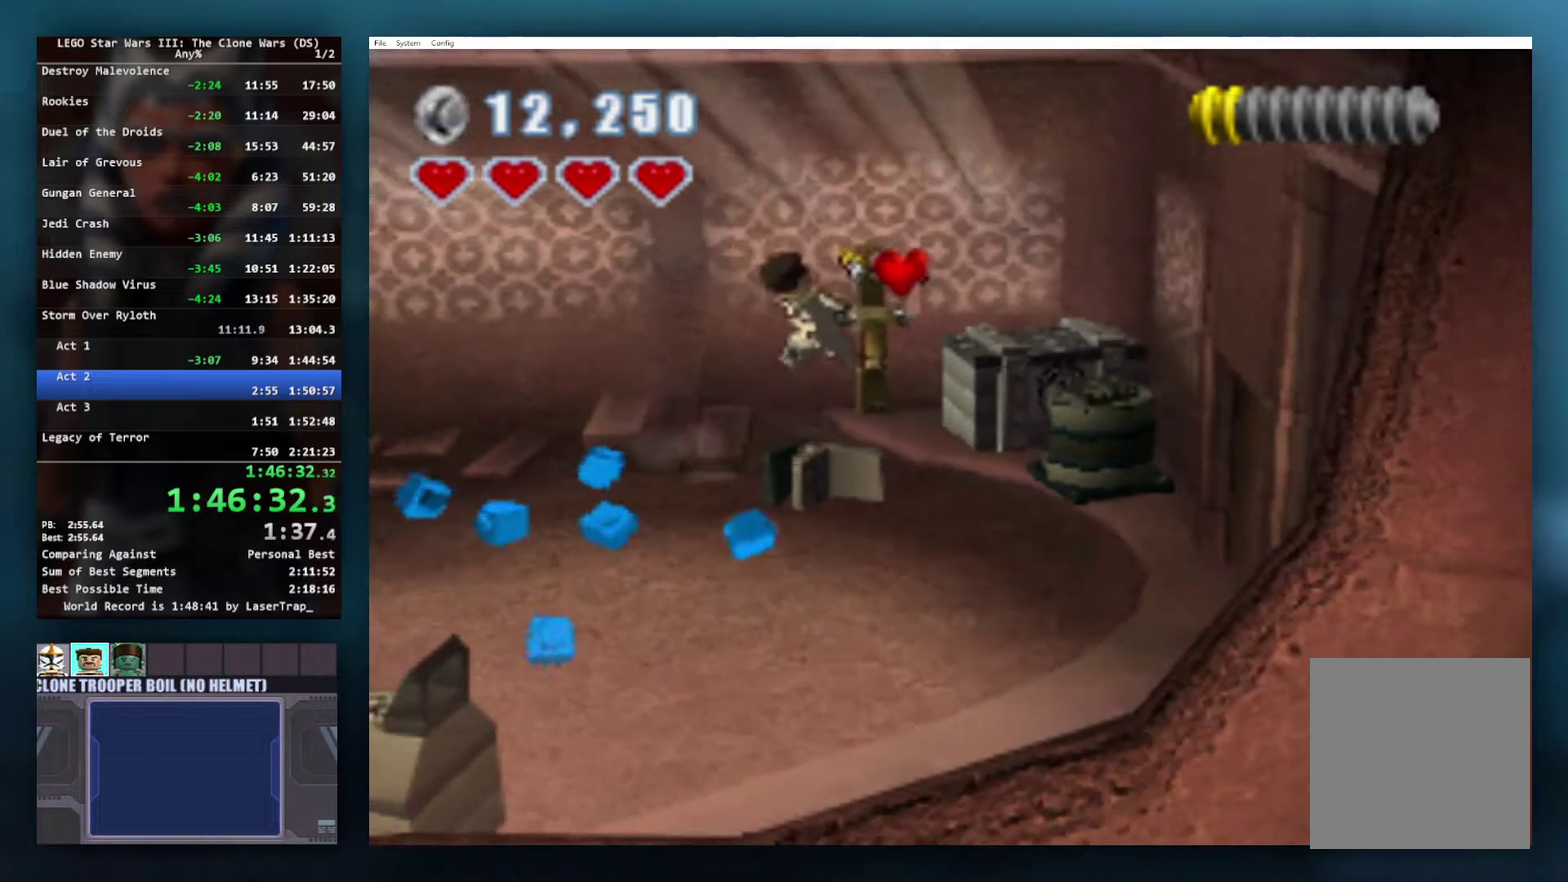
{"buttons": [], "left_stick": "up", "right_stick": "center", "events": [[100, "B", "up"], [283, "left_stick", "up"]]}
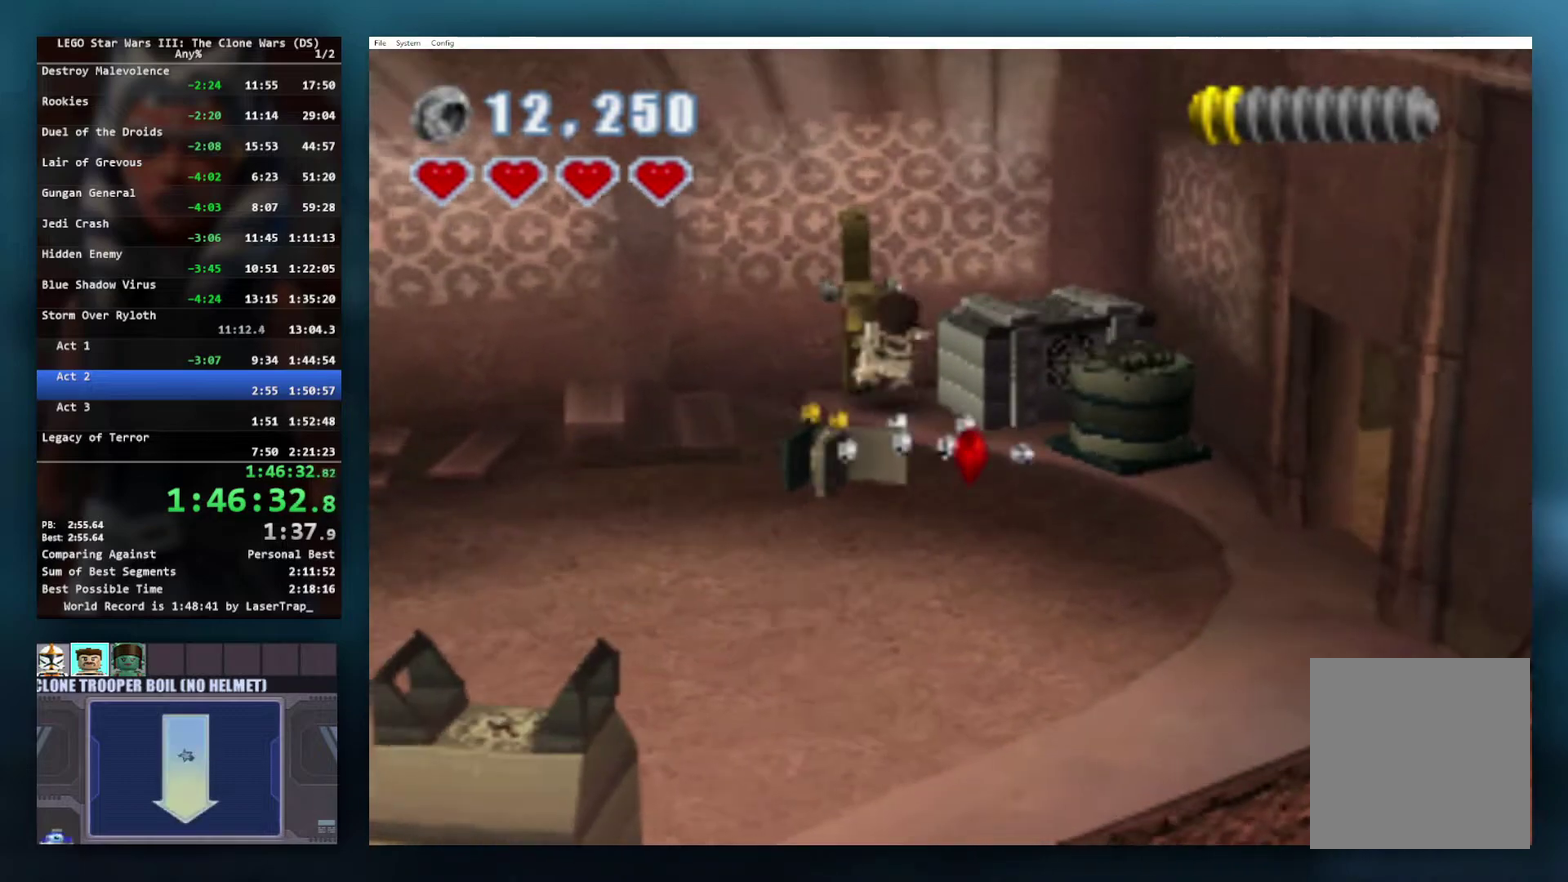
{"buttons": ["B"], "left_stick": "center", "right_stick": "center", "events": [[67, "left_stick", "center"], [117, "B", "down"], [383, "B", "up"], [467, "B", "down"]]}
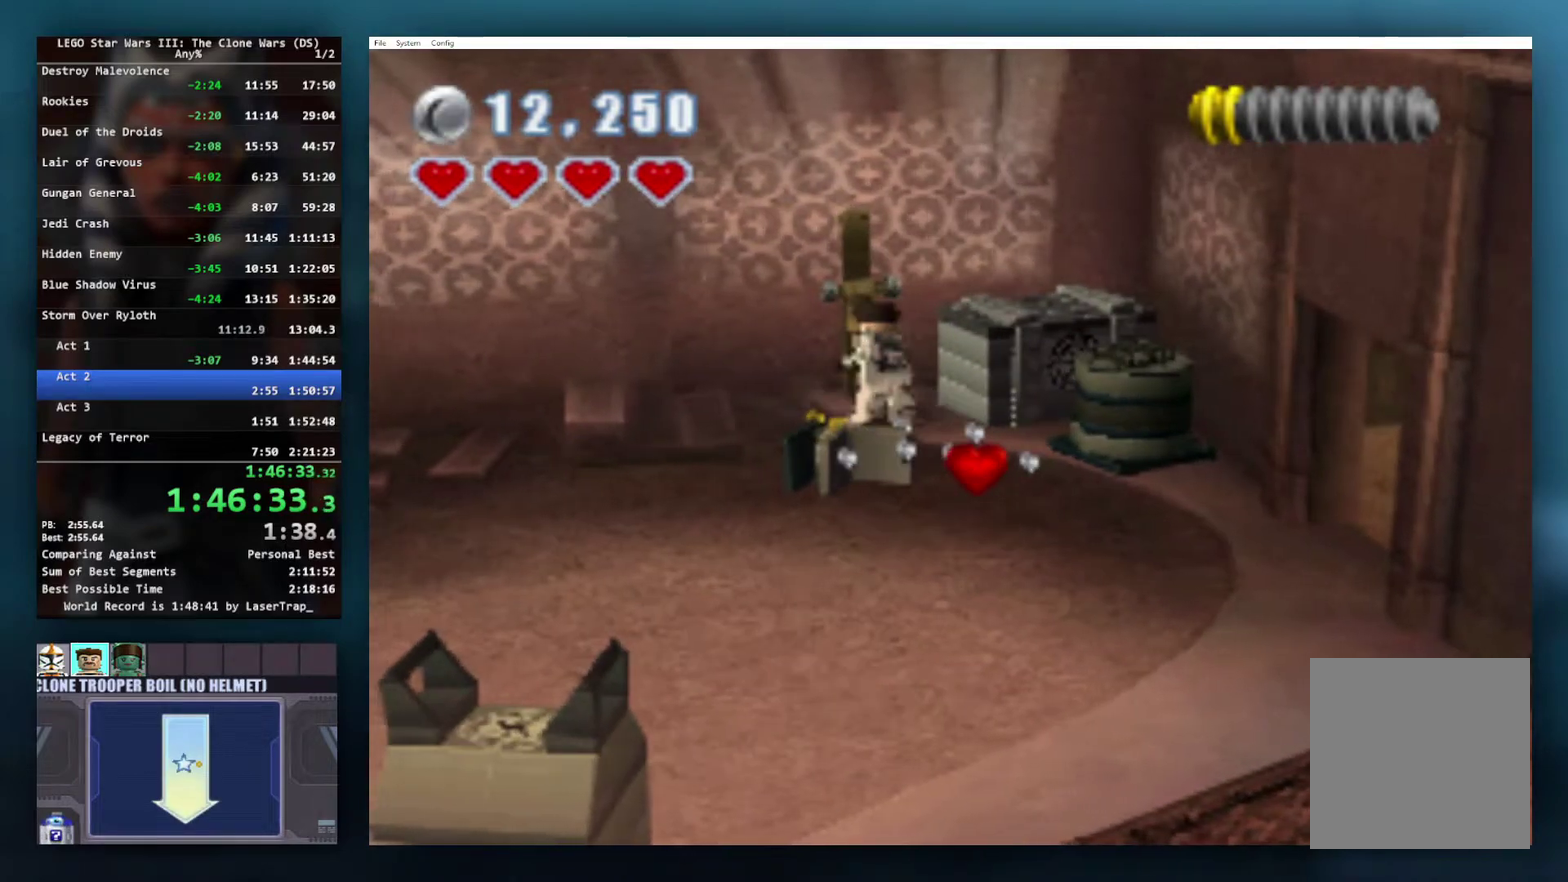
{"buttons": [], "left_stick": "down-left", "right_stick": "center", "events": [[17, "B", "up"], [483, "left_stick", "down-left"]]}
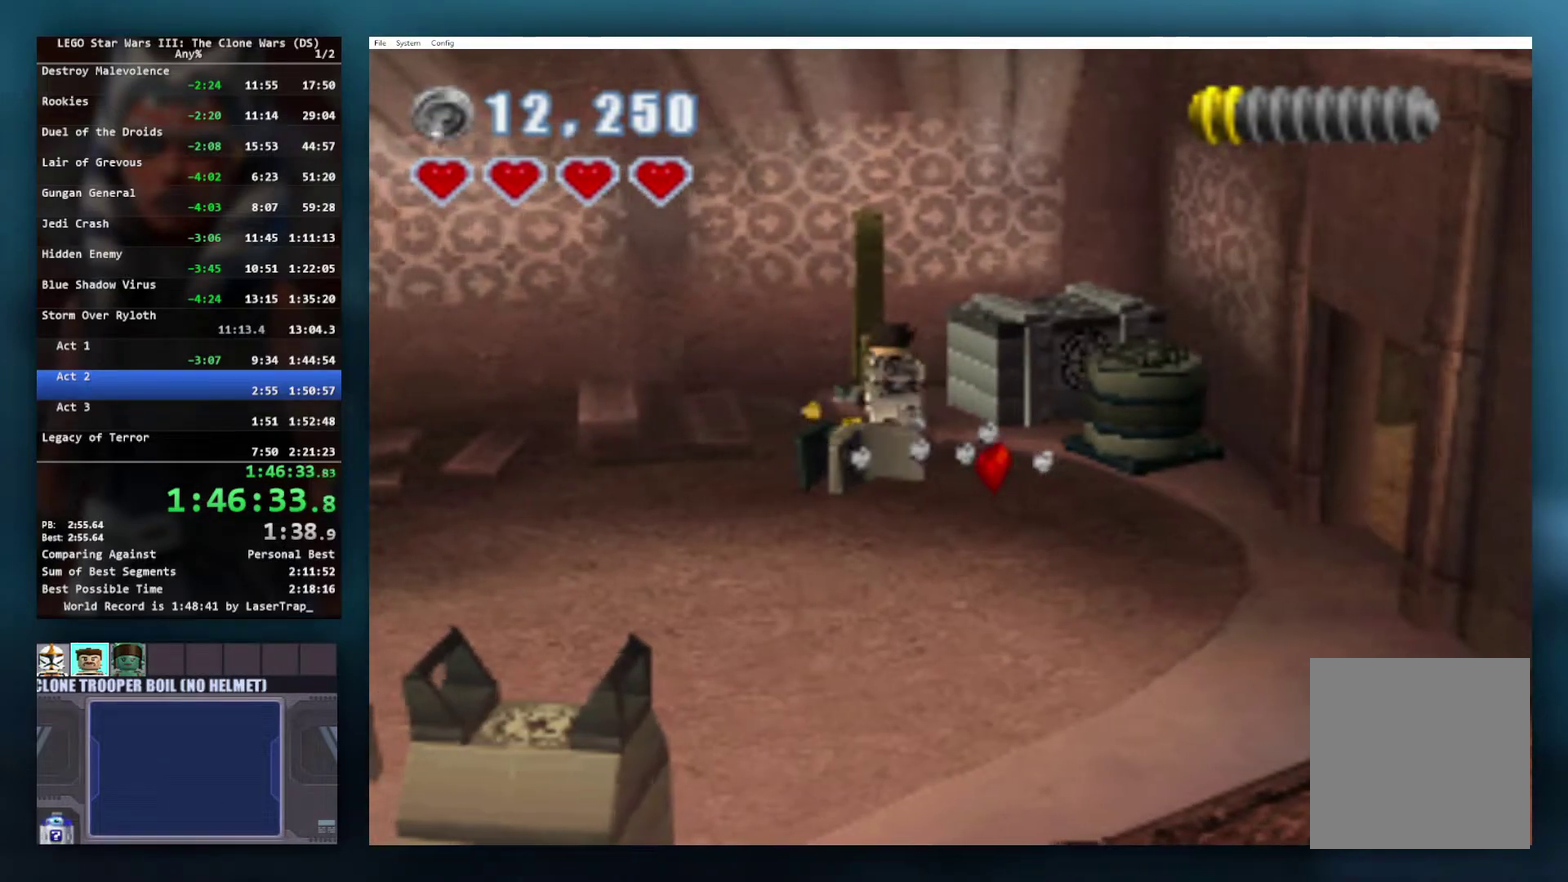
{"buttons": ["A"], "left_stick": "down-left", "right_stick": "center", "events": [[67, "A", "down"], [183, "A", "up"], [183, "L1", "down"], [350, "L1", "up"], [467, "A", "down"]]}
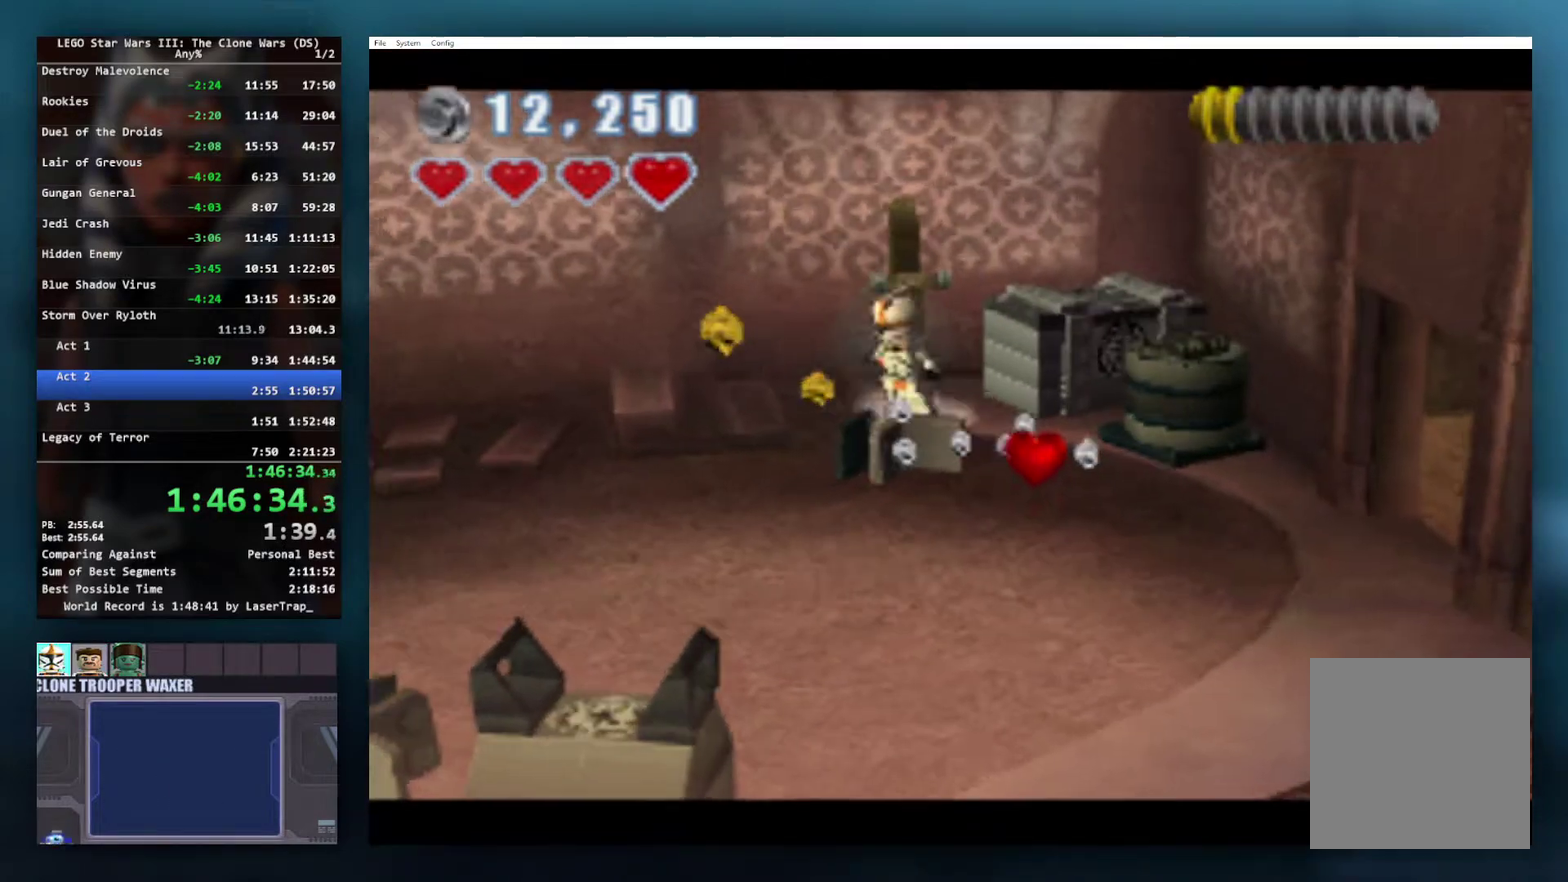
{"buttons": [], "left_stick": "center", "right_stick": "center", "events": [[83, "A", "up"], [150, "A", "down"], [233, "A", "up"], [283, "A", "down"], [350, "A", "up"], [467, "left_stick", "center"]]}
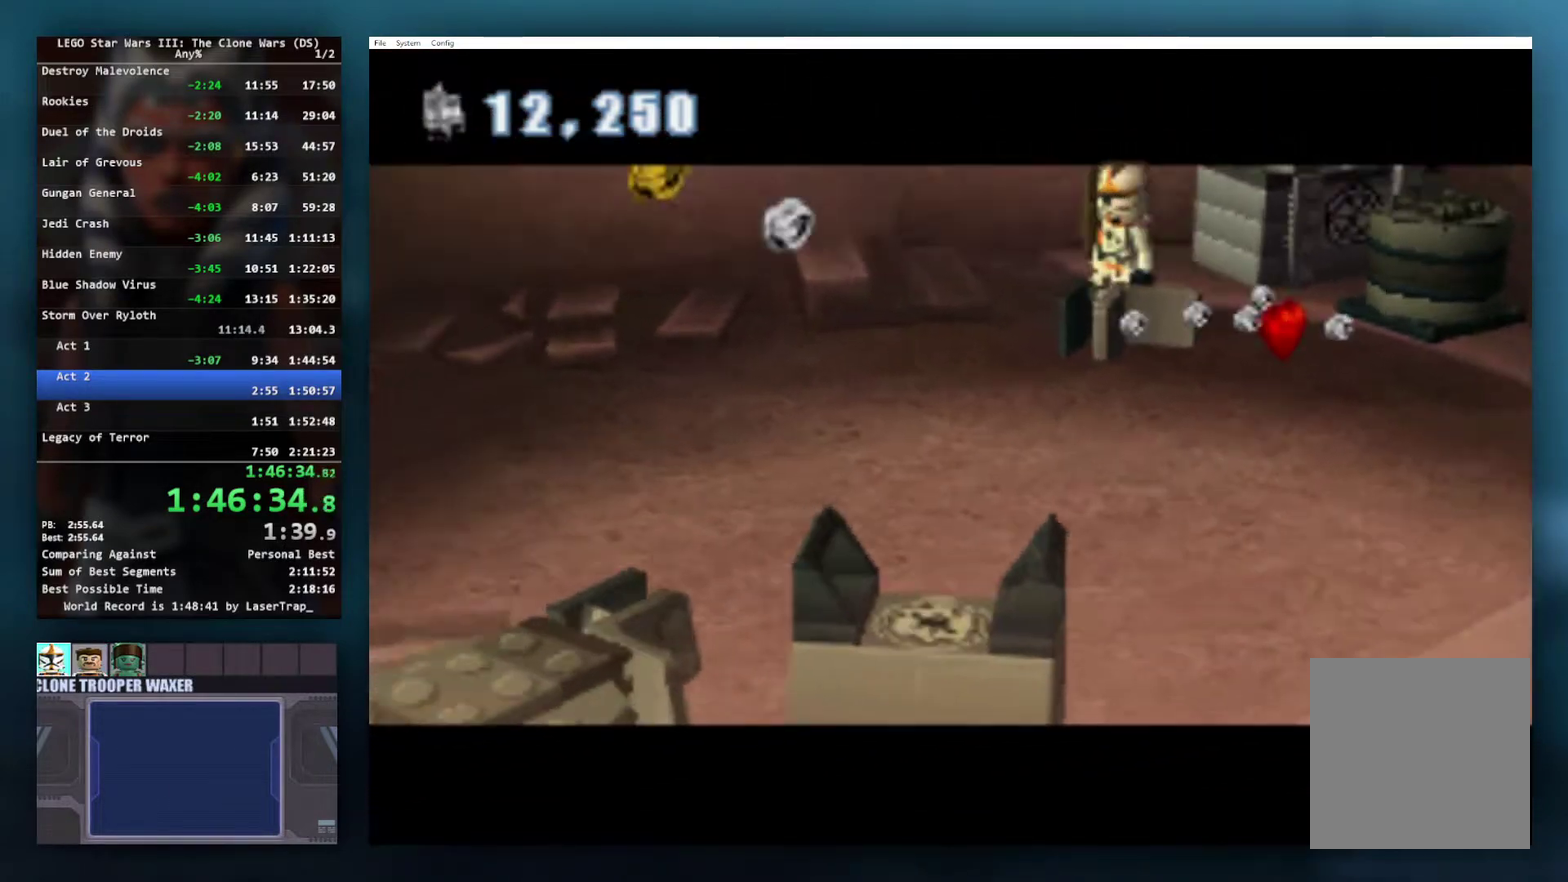
{"buttons": ["A"], "left_stick": "down-left", "right_stick": "center", "events": [[50, "A", "down"], [117, "A", "up"], [117, "left_stick", "down-left"], [200, "A", "down"], [267, "A", "up"], [333, "A", "down"], [417, "A", "up"], [483, "A", "down"]]}
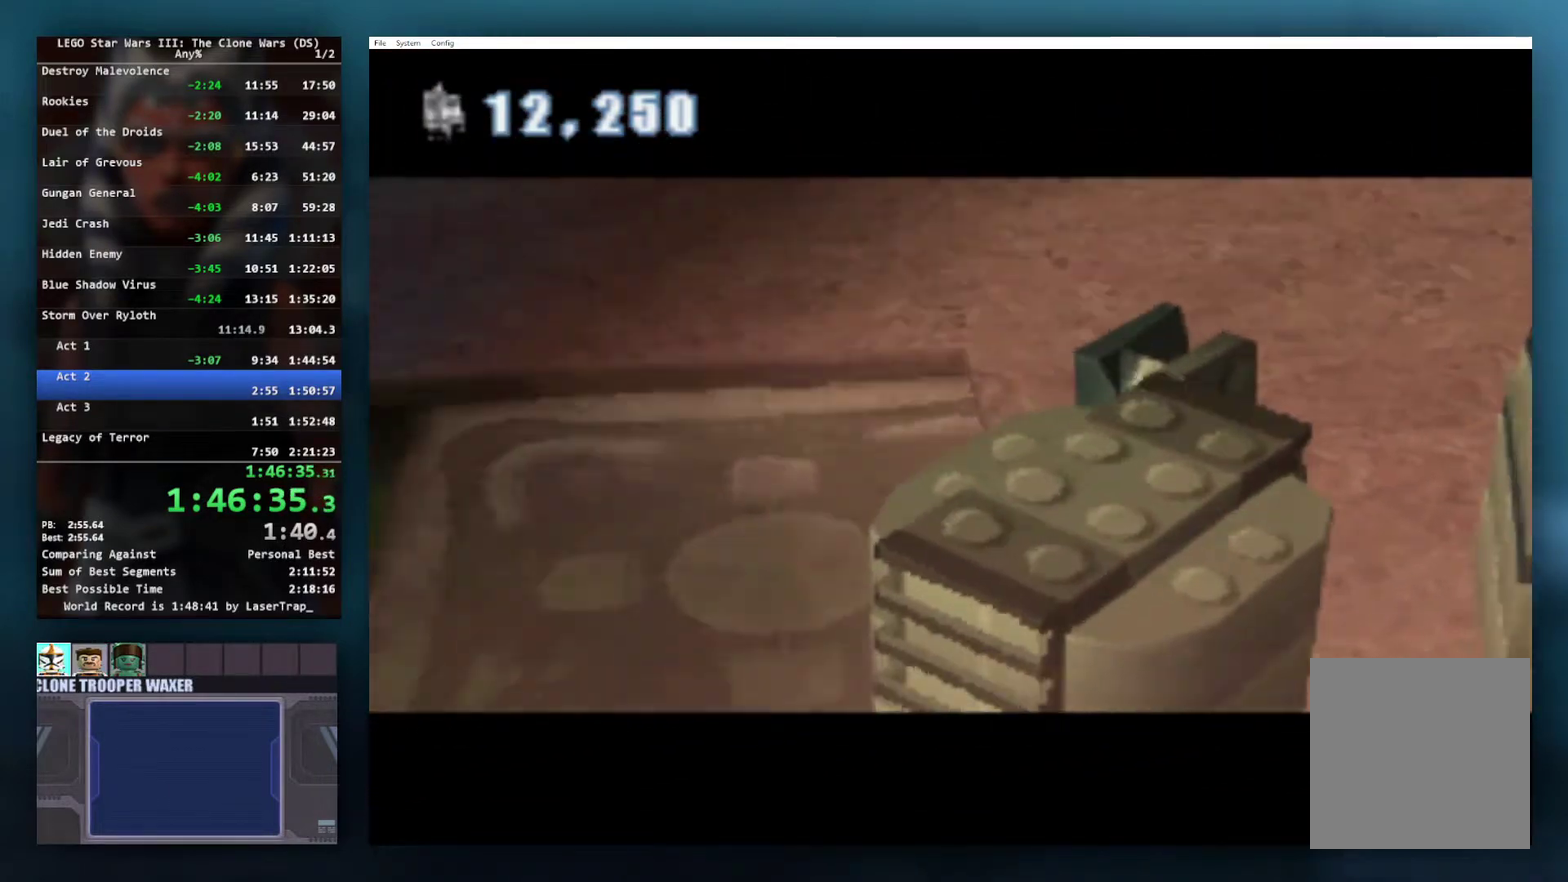
{"buttons": ["A"], "left_stick": "down-left", "right_stick": "center", "events": [[67, "A", "up"], [133, "left_stick", "center"], [267, "A", "down"], [283, "left_stick", "down-left"], [350, "A", "up"], [433, "A", "down"]]}
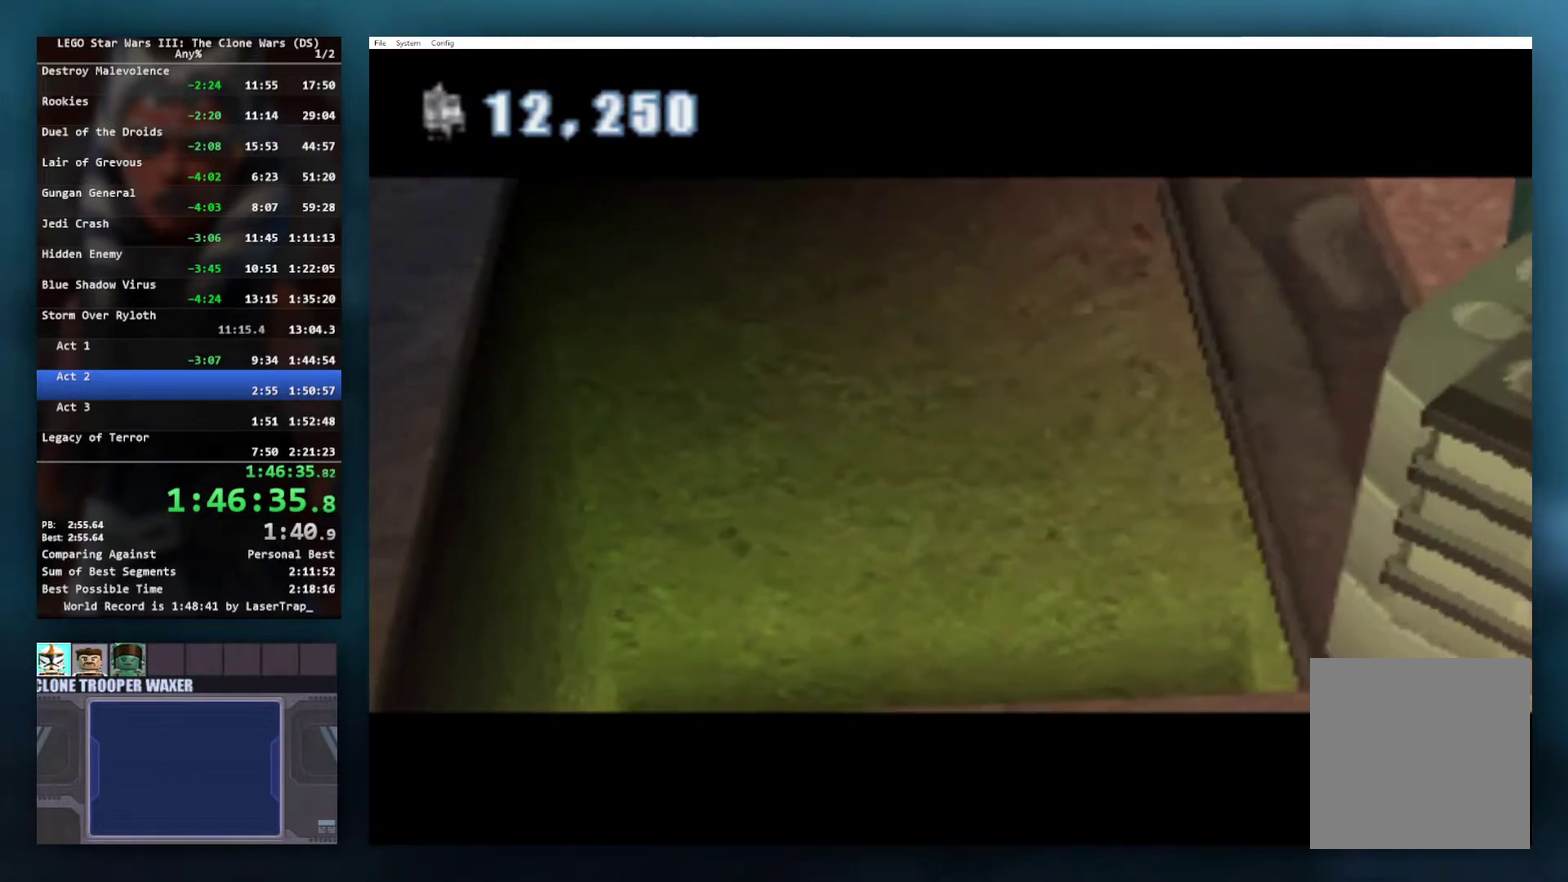
{"buttons": ["A"], "left_stick": "down-left", "right_stick": "center", "events": [[117, "A", "up"], [217, "A", "down"], [267, "A", "up"], [350, "A", "down"], [433, "A", "up"], [500, "A", "down"]]}
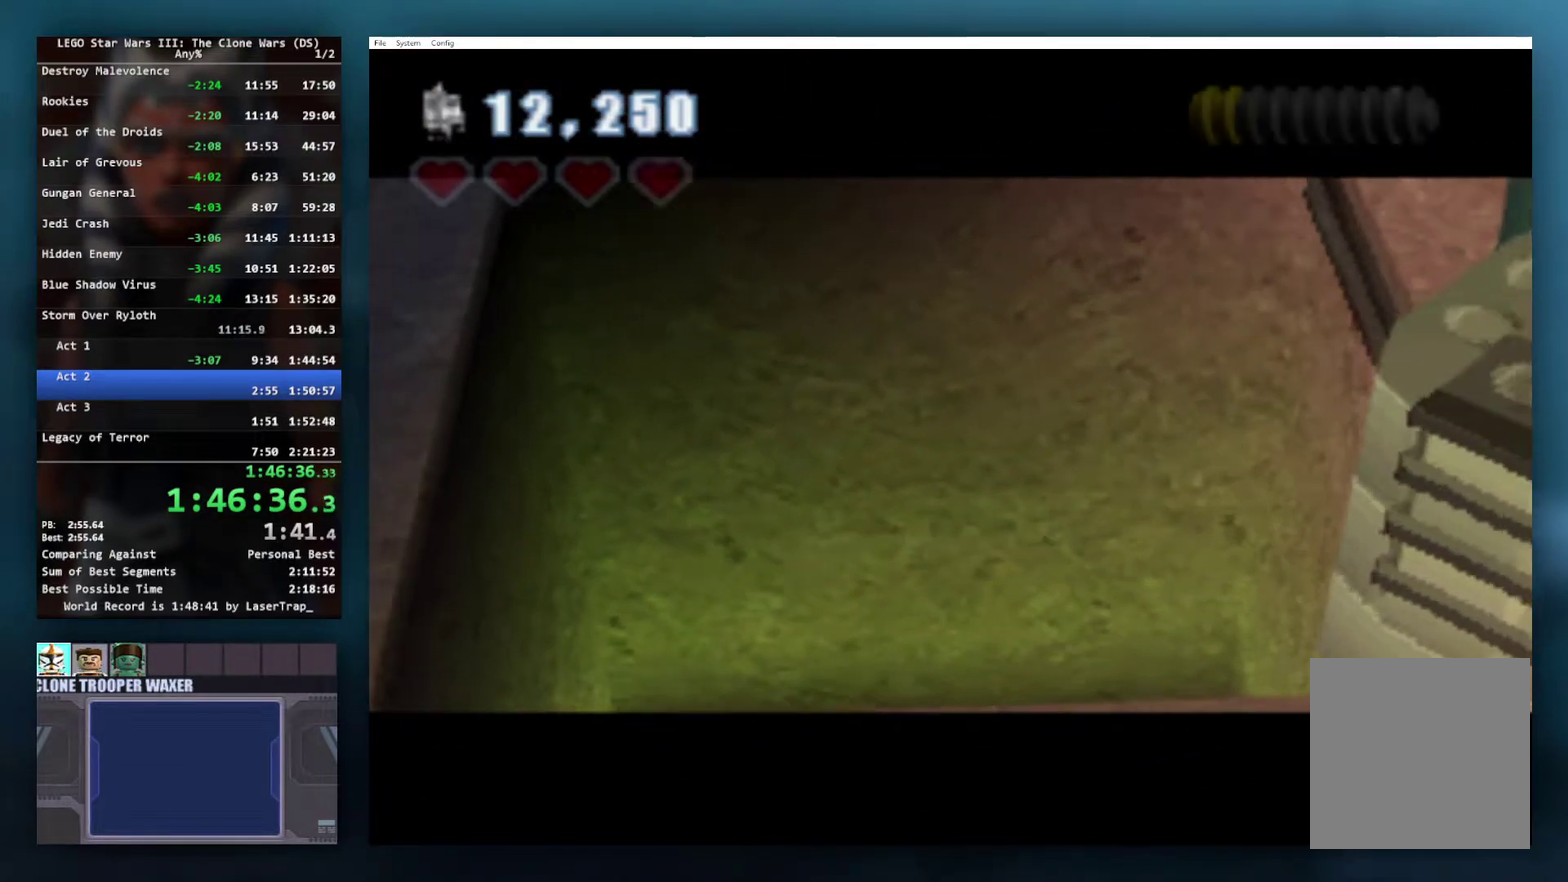
{"buttons": ["A"], "left_stick": "down-left", "right_stick": "center", "events": [[50, "A", "up"], [150, "A", "down"], [233, "A", "up"], [300, "A", "down"], [383, "A", "up"], [483, "A", "down"]]}
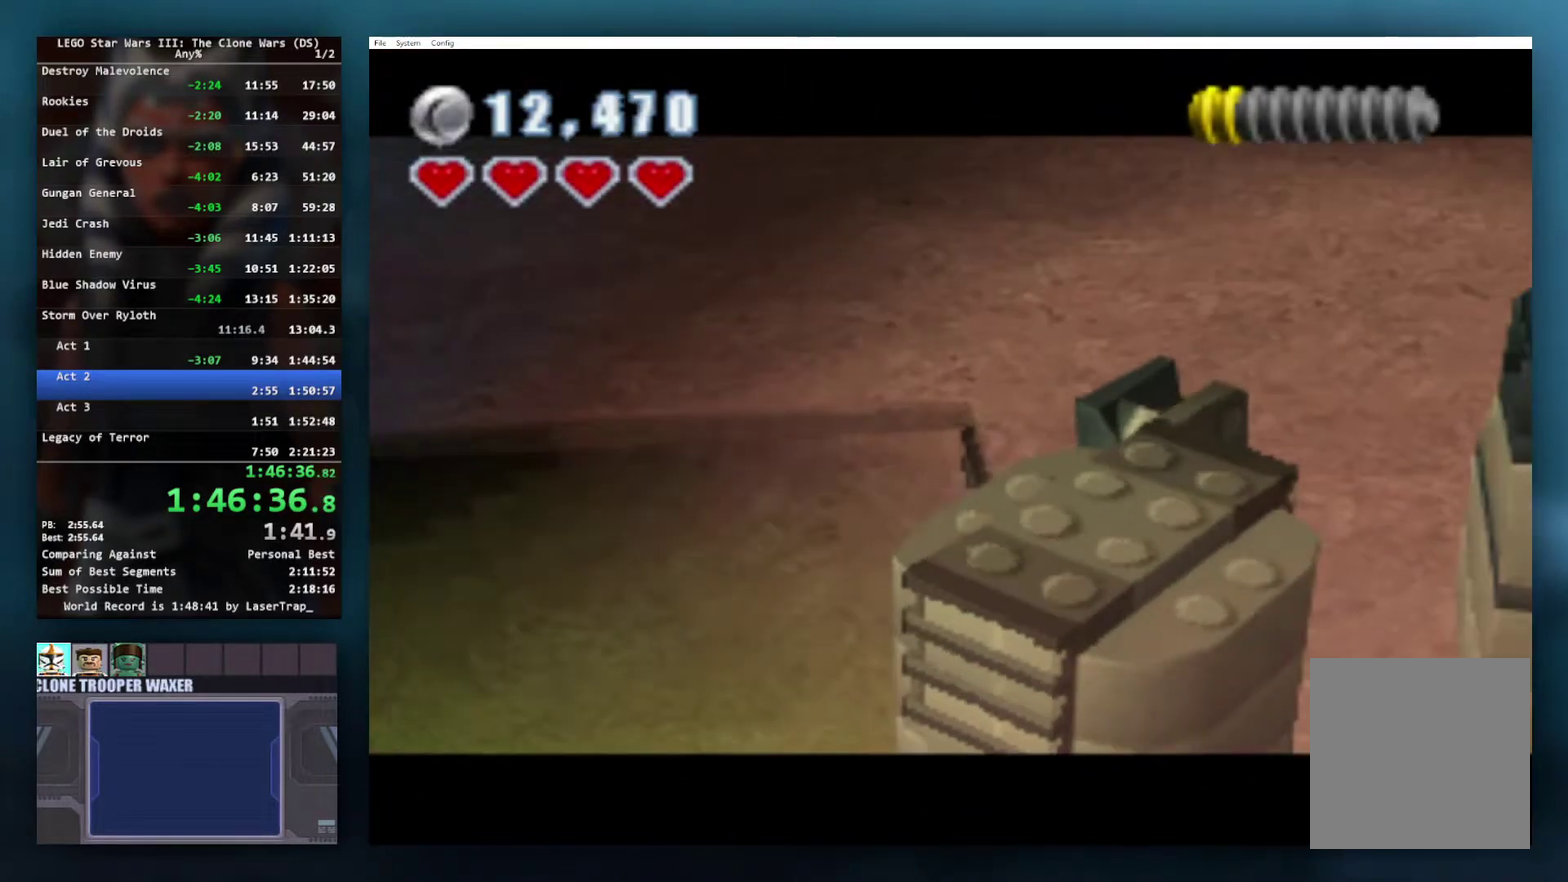
{"buttons": ["A"], "left_stick": "down-left", "right_stick": "center", "events": [[67, "A", "up"], [133, "A", "down"], [233, "A", "up"], [300, "A", "down"], [383, "A", "up"], [450, "A", "down"]]}